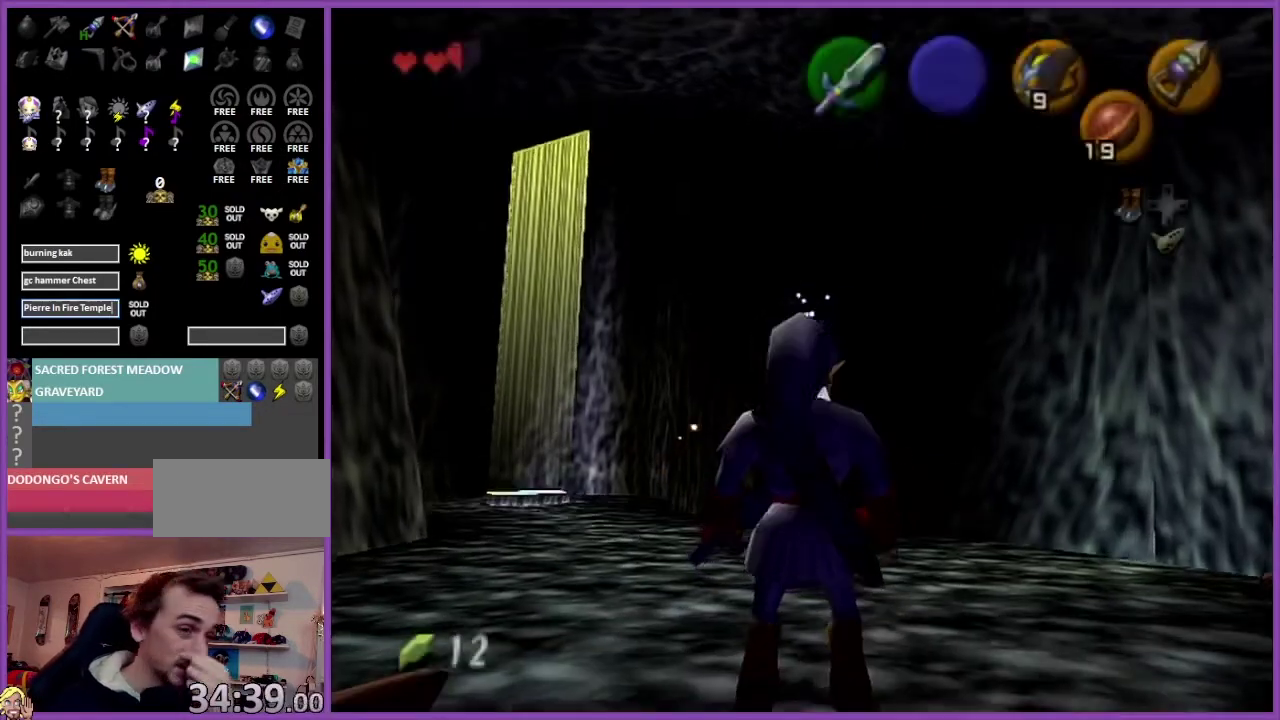
Gameplay with a controller (Nintendo layout); each line is a JSON object with the inputs held at the frame after it. "events" lists button and stick changes between this image and that frame as [ms after this image, input, new state], when the widget could be followed in between. Not read: L3 R3.
{"buttons": [], "left_stick": "up-right", "events": [[367, "left_stick", "up-right"]]}
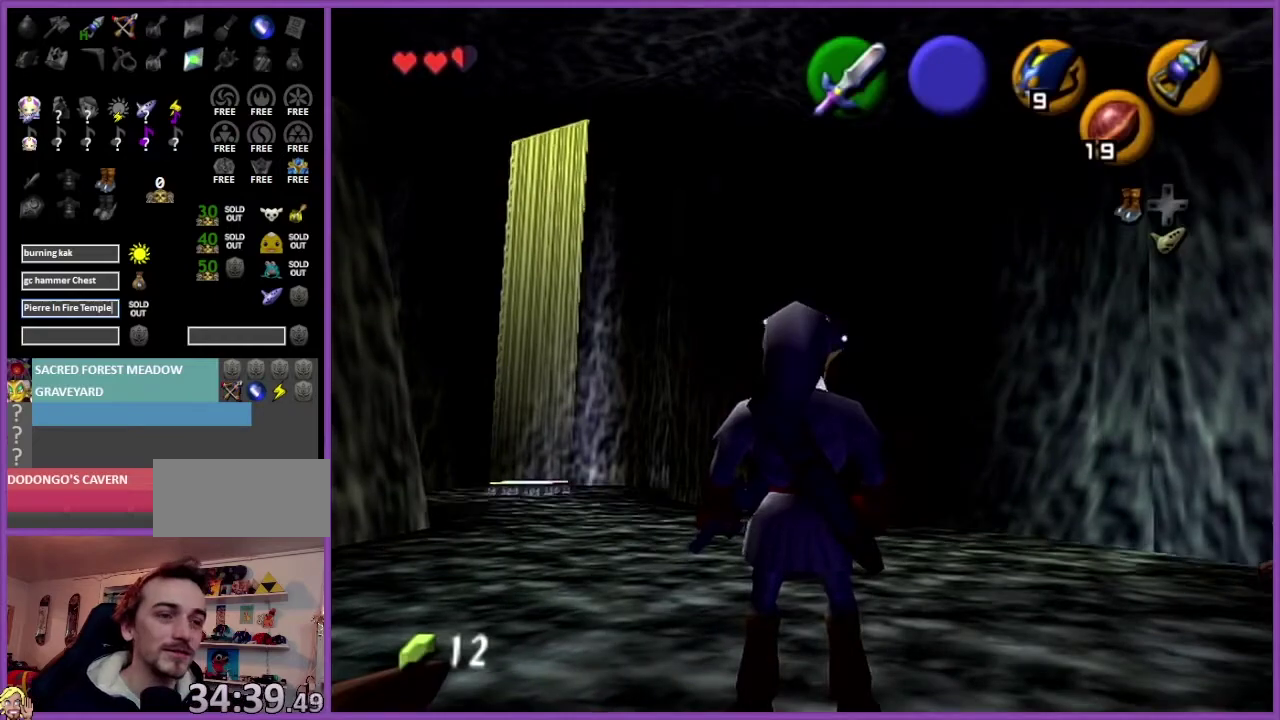
{"buttons": [], "left_stick": "up", "events": [[201, "left_stick", "up"]]}
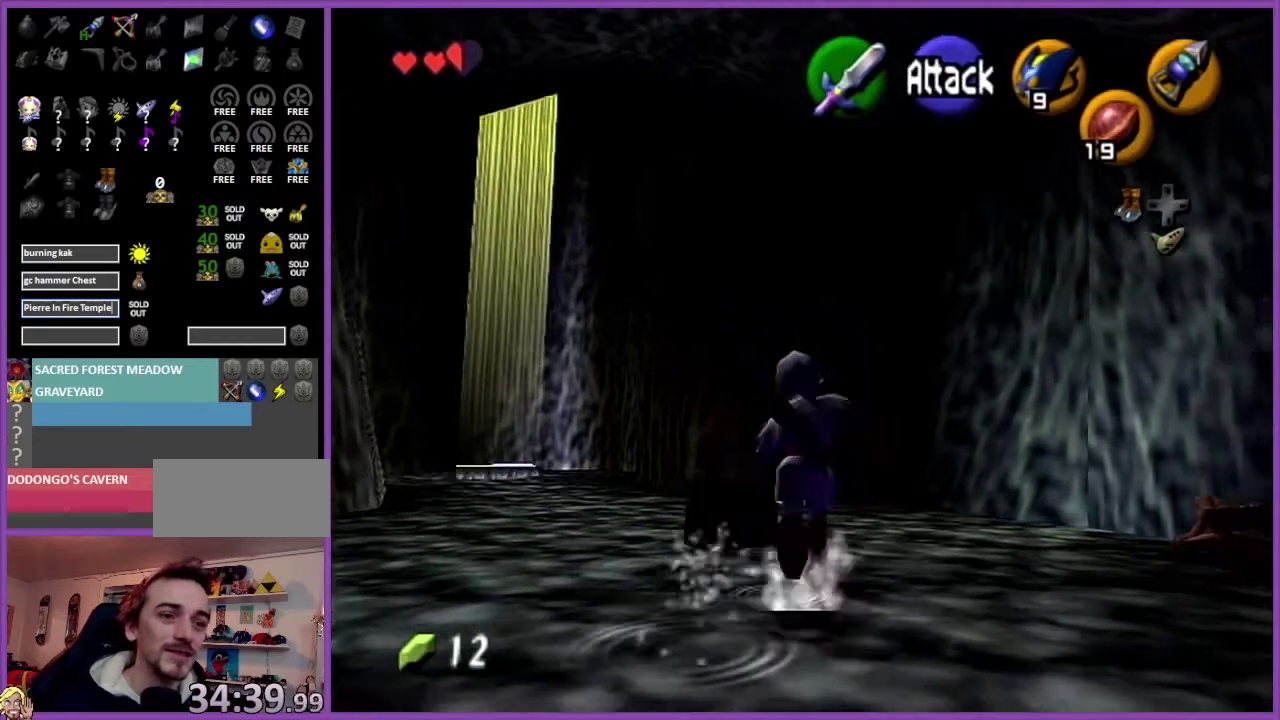
{"buttons": ["A", "Z"], "left_stick": "center", "events": [[33, "left_stick", "up-left"], [167, "Z", "down"], [200, "left_stick", "center"], [300, "A", "down"], [434, "A", "up"], [500, "A", "down"]]}
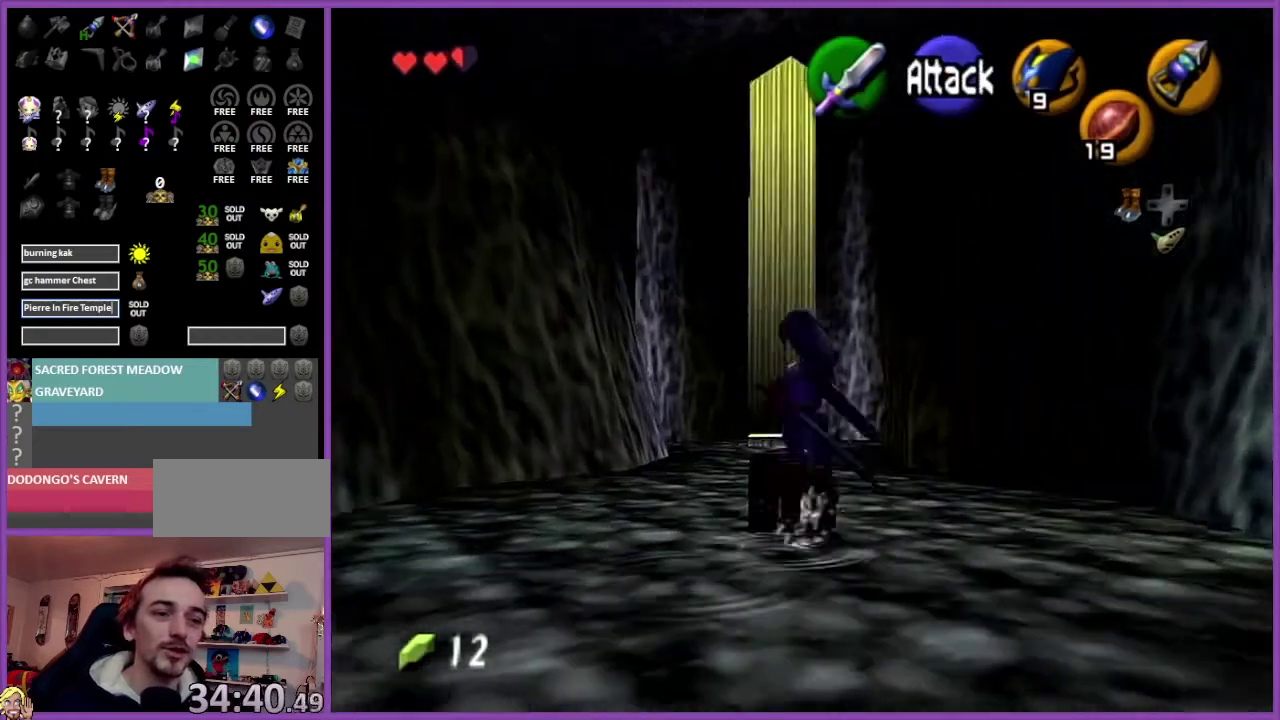
{"buttons": [], "left_stick": "center", "events": [[134, "A", "up"], [367, "Z", "up"]]}
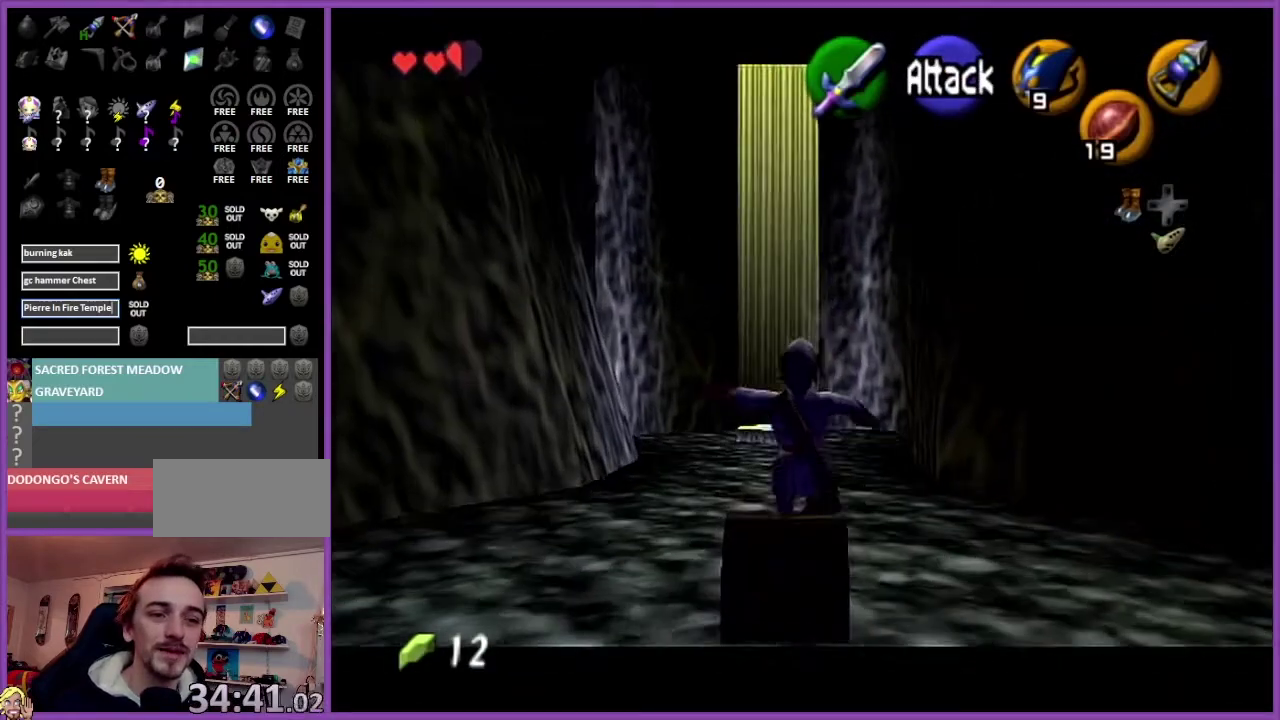
{"buttons": ["A", "Z"], "left_stick": "center", "events": [[200, "left_stick", "down"], [334, "Z", "down"], [400, "left_stick", "center"], [434, "A", "down"]]}
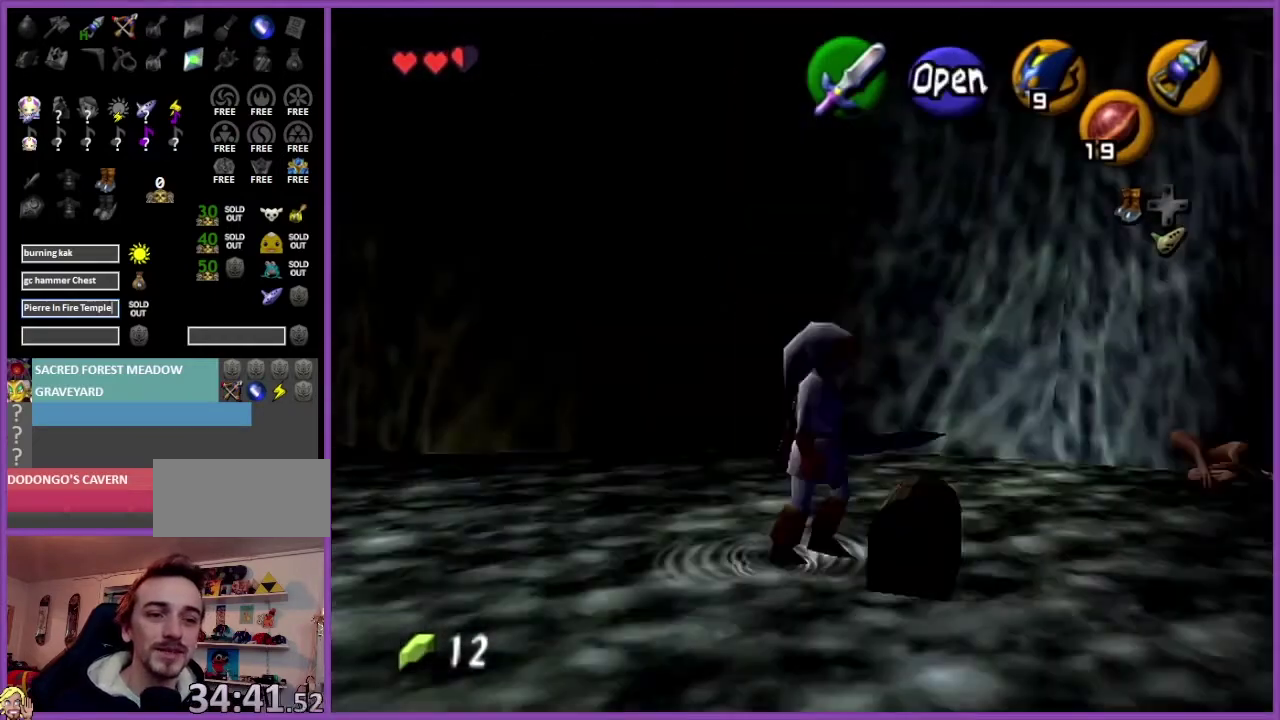
{"buttons": [], "left_stick": "center", "events": [[67, "A", "up"], [134, "A", "down"], [234, "A", "up"], [301, "Z", "up"]]}